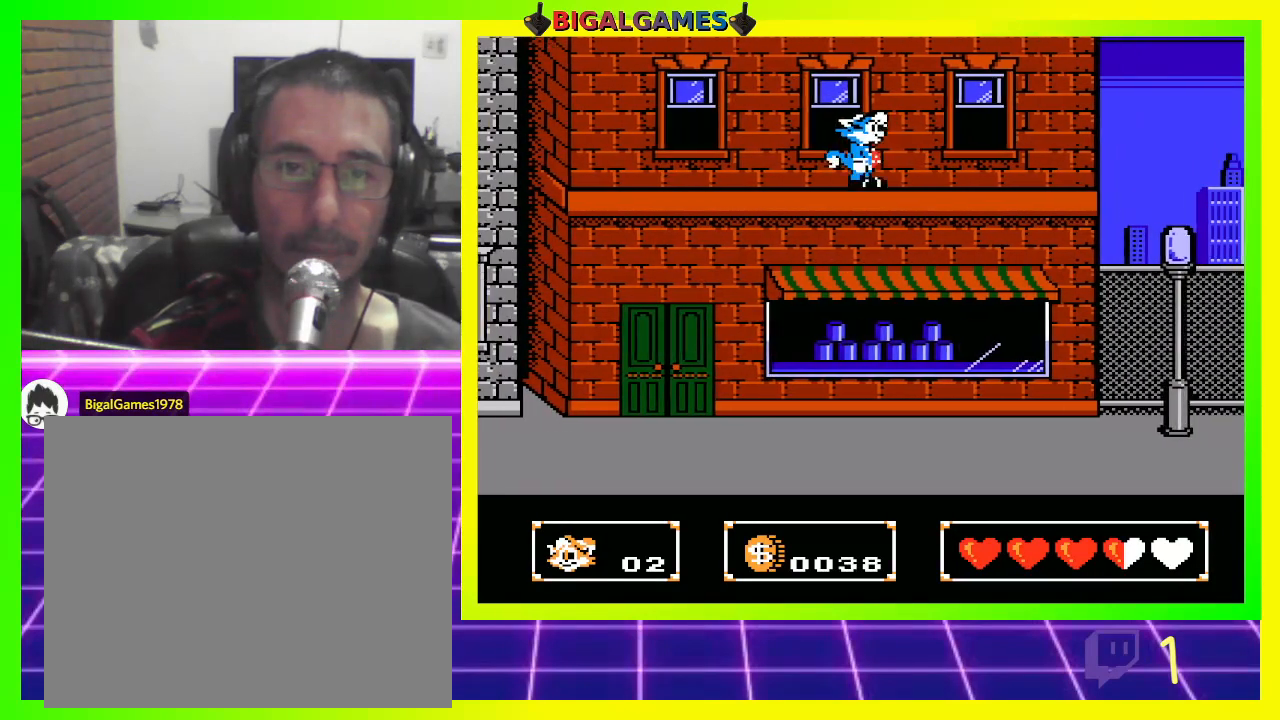
Gameplay with a controller (PlayStation layout); each line is a JSON object with the inputs held at the frame after it. "events" lists button and stick changes between this image and that frame as [ms after this image, input, new state], when the widget could be followed in between.
{"buttons": ["DPAD_RIGHT"], "left_stick": "center", "right_stick": "center", "events": [[200, "DPAD_RIGHT", "down"], [333, "CROSS", "down"], [500, "CROSS", "up"]]}
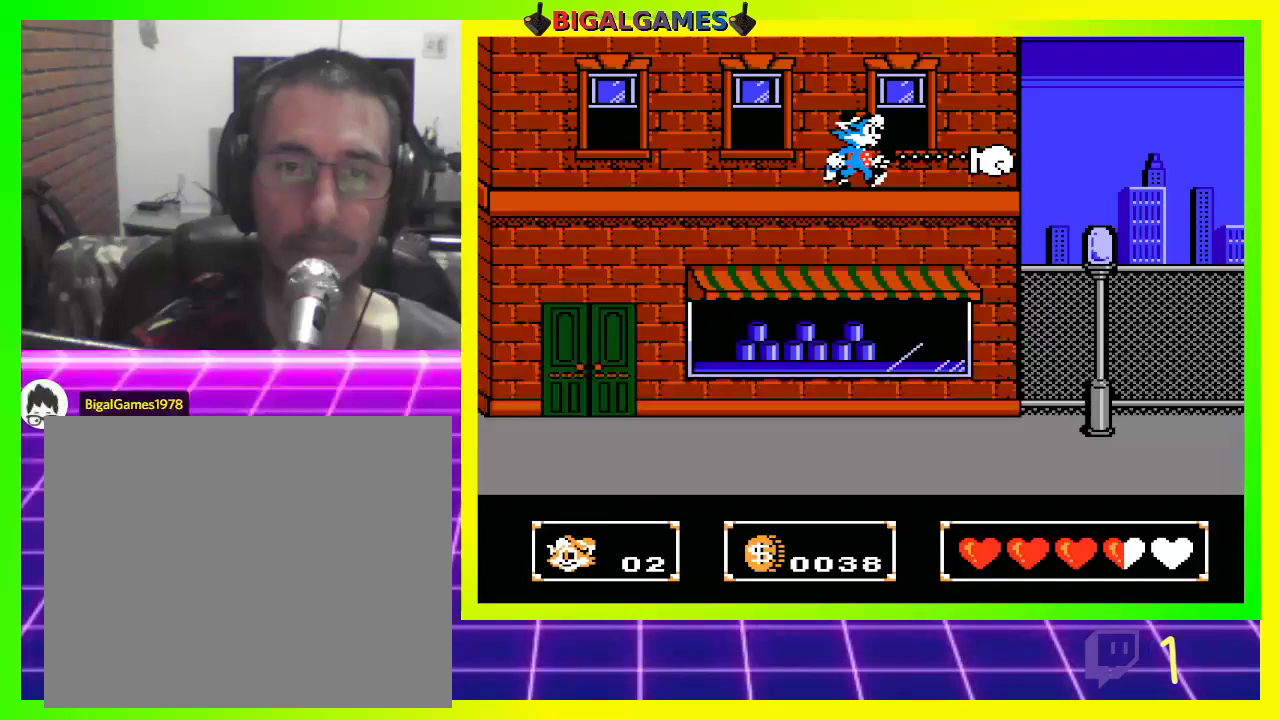
{"buttons": ["DPAD_RIGHT"], "left_stick": "center", "right_stick": "center", "events": [[133, "DPAD_RIGHT", "up"], [300, "DPAD_RIGHT", "down"]]}
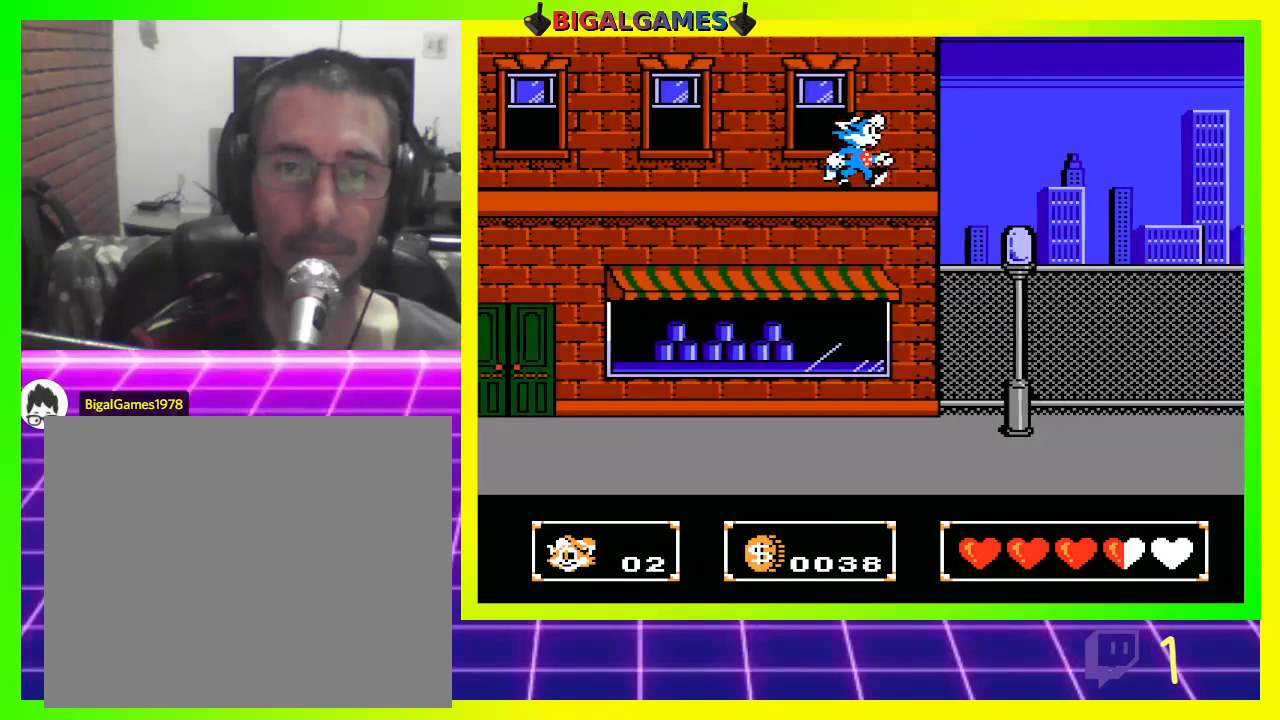
{"buttons": ["CIRCLE", "DPAD_RIGHT"], "left_stick": "center", "right_stick": "center", "events": [[200, "CIRCLE", "down"]]}
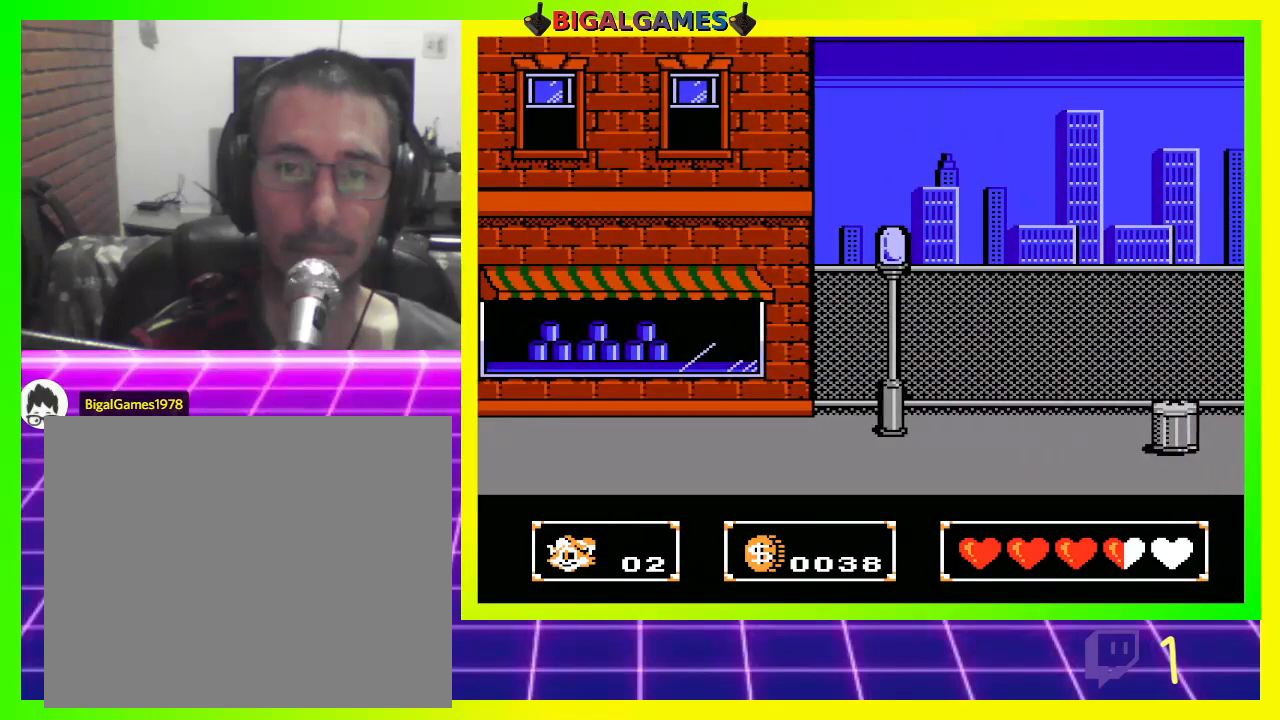
{"buttons": ["CROSS", "DPAD_RIGHT"], "left_stick": "center", "right_stick": "center", "events": [[33, "CIRCLE", "up"], [233, "CROSS", "down"], [433, "CROSS", "up"], [500, "CROSS", "down"]]}
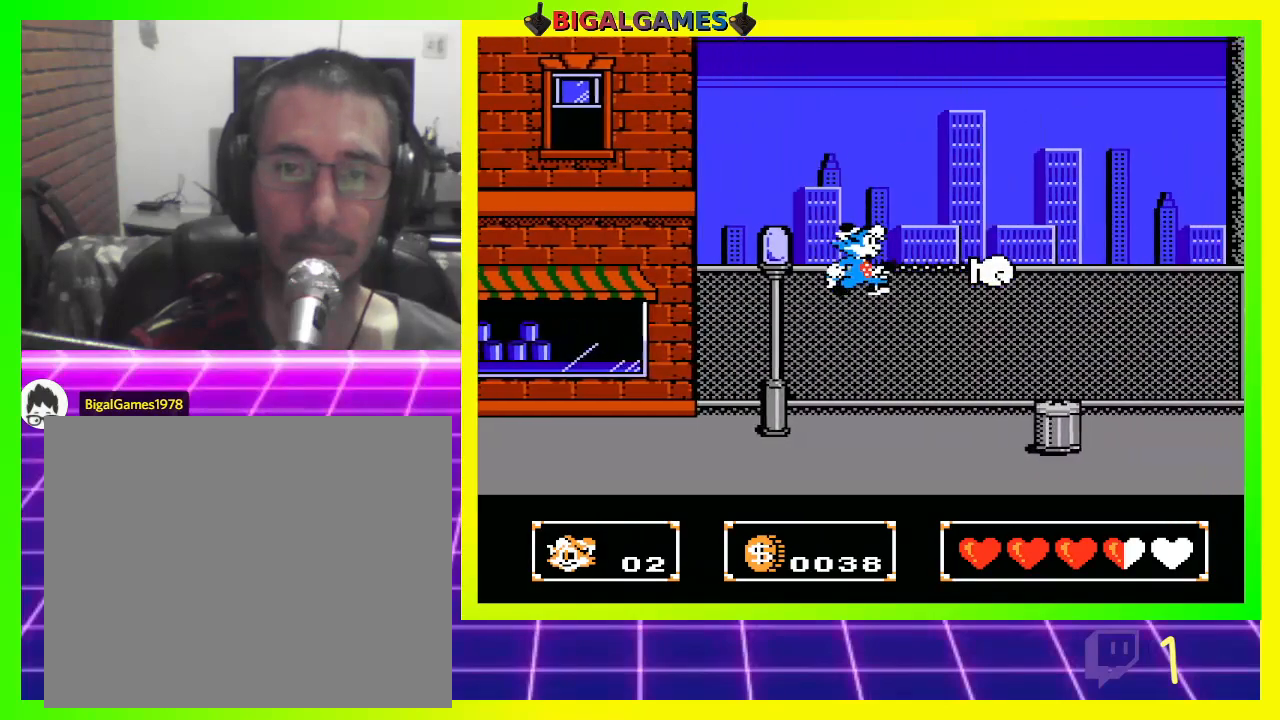
{"buttons": ["CIRCLE", "DPAD_RIGHT"], "left_stick": "center", "right_stick": "center", "events": [[100, "CROSS", "up"], [167, "CROSS", "down"], [300, "CROSS", "up"], [467, "CIRCLE", "down"]]}
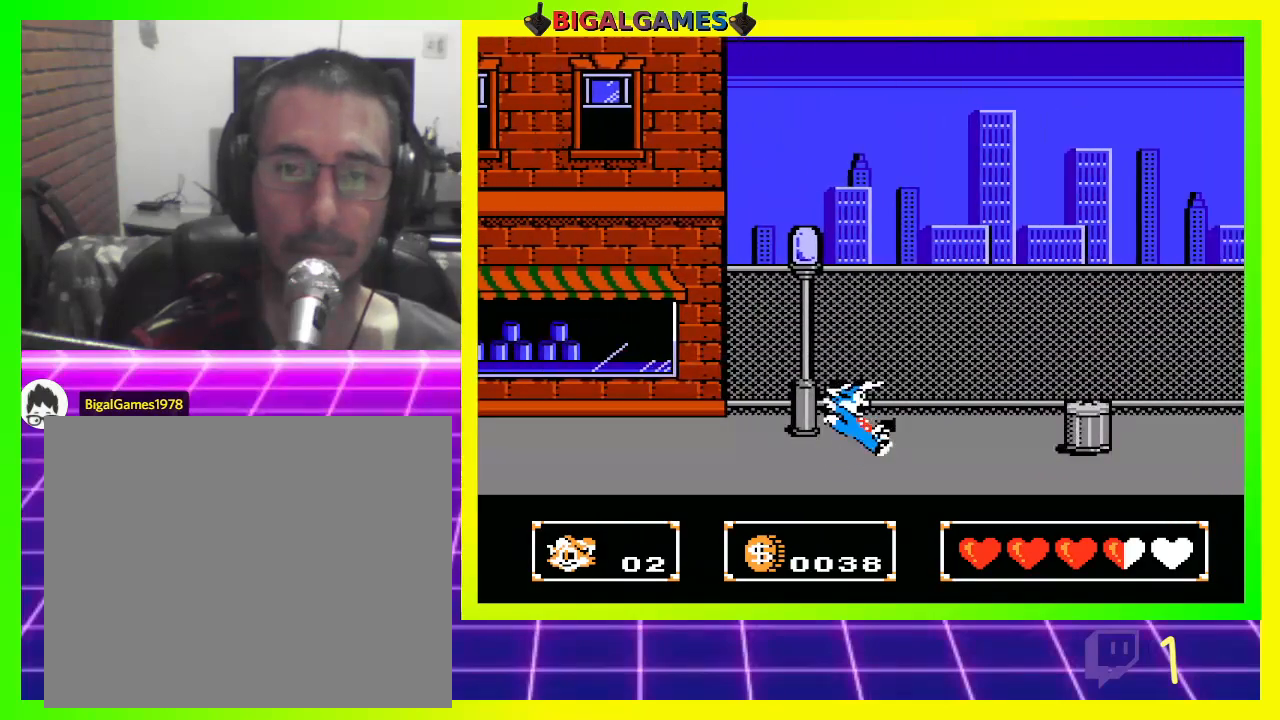
{"buttons": ["DPAD_RIGHT"], "left_stick": "center", "right_stick": "center", "events": [[133, "CIRCLE", "up"]]}
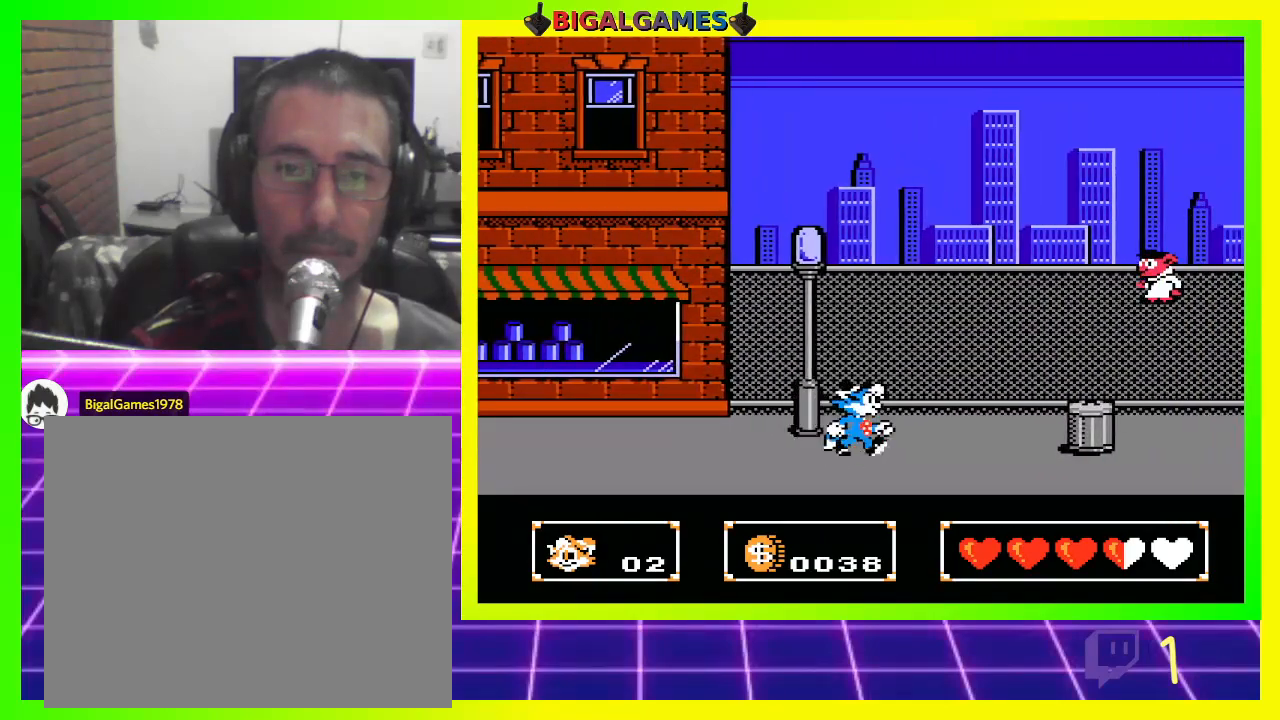
{"buttons": ["CROSS"], "left_stick": "center", "right_stick": "center", "events": [[267, "CIRCLE", "down"], [400, "CIRCLE", "up"], [467, "DPAD_RIGHT", "up"], [500, "CROSS", "down"]]}
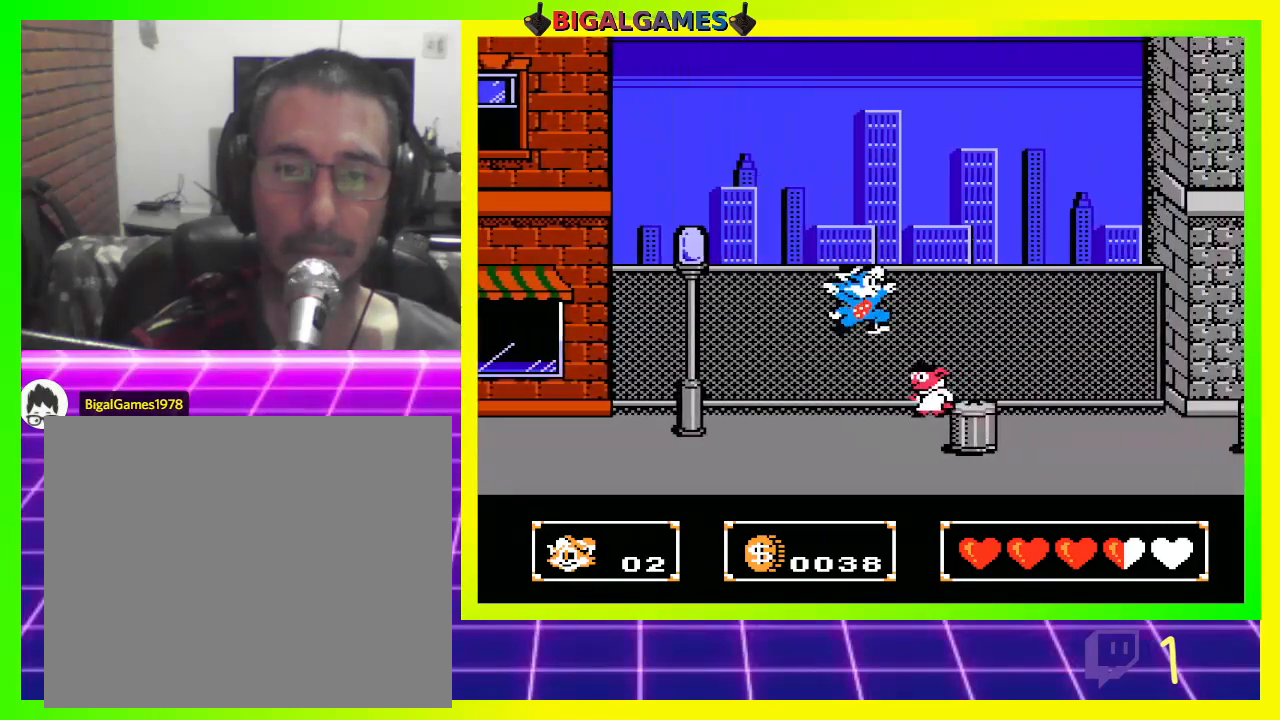
{"buttons": ["CROSS"], "left_stick": "center", "right_stick": "center", "events": [[100, "CROSS", "up"], [133, "CROSS", "down"], [200, "CROSS", "up"], [300, "CROSS", "down"], [433, "CROSS", "up"], [500, "CROSS", "down"]]}
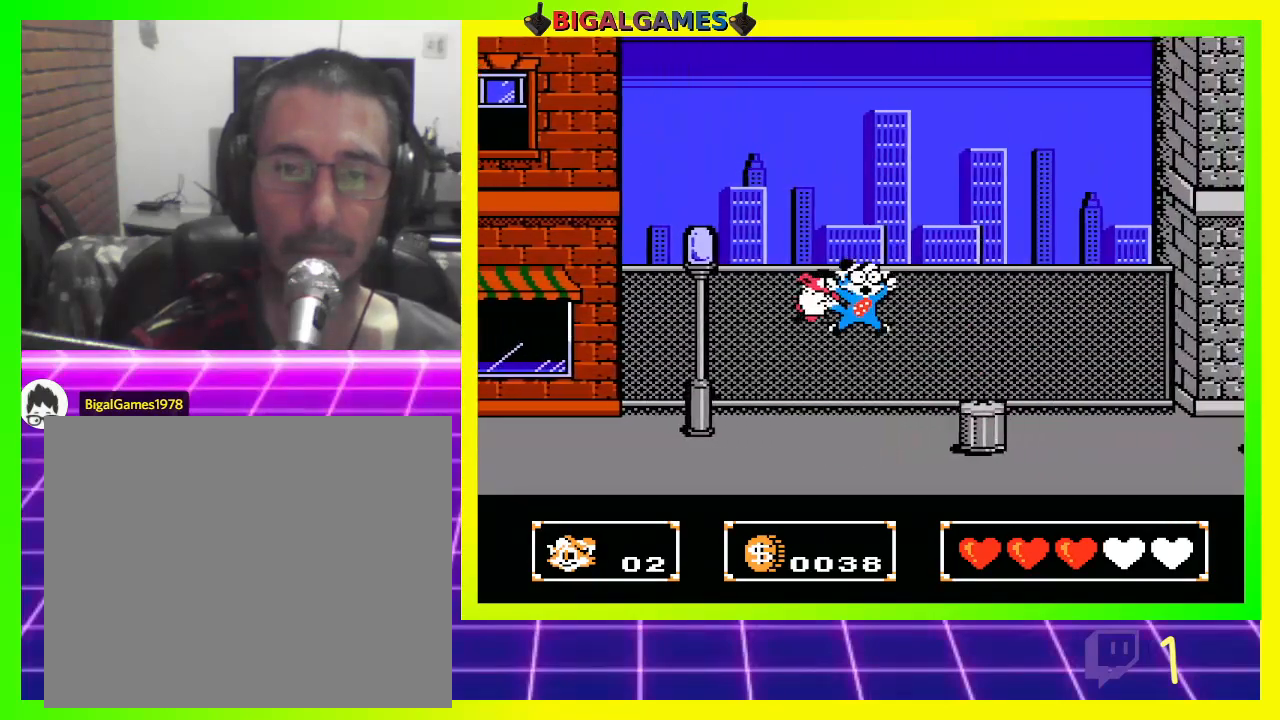
{"buttons": ["CROSS", "DPAD_LEFT"], "left_stick": "center", "right_stick": "center", "events": [[67, "CROSS", "up"], [200, "CROSS", "down"], [300, "CROSS", "up"], [400, "CROSS", "down"], [433, "DPAD_LEFT", "down"]]}
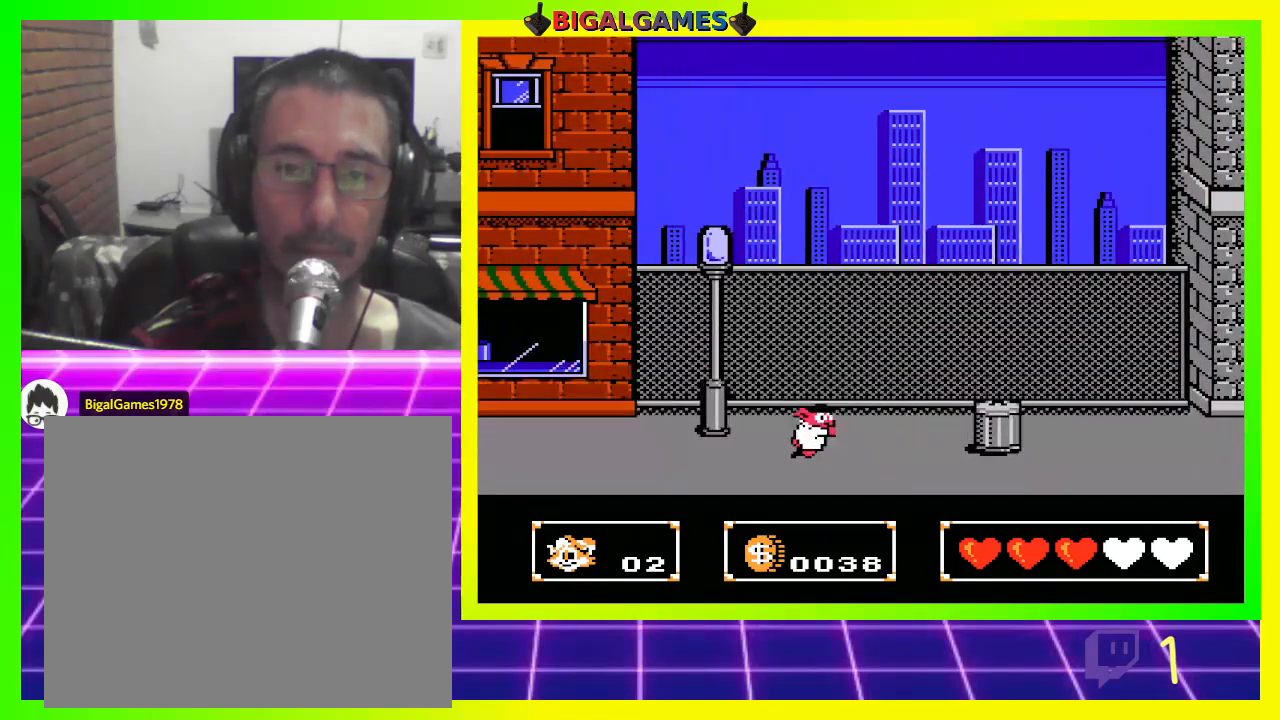
{"buttons": ["CROSS", "DPAD_RIGHT"], "left_stick": "center", "right_stick": "center", "events": [[33, "CROSS", "up"], [100, "CROSS", "down"], [133, "DPAD_LEFT", "up"], [167, "DPAD_RIGHT", "down"], [200, "CROSS", "up"], [267, "CROSS", "down"], [333, "DPAD_LEFT", "down"], [333, "DPAD_RIGHT", "up"], [433, "CROSS", "up"], [433, "DPAD_LEFT", "up"], [467, "CROSS", "down"], [467, "DPAD_RIGHT", "down"]]}
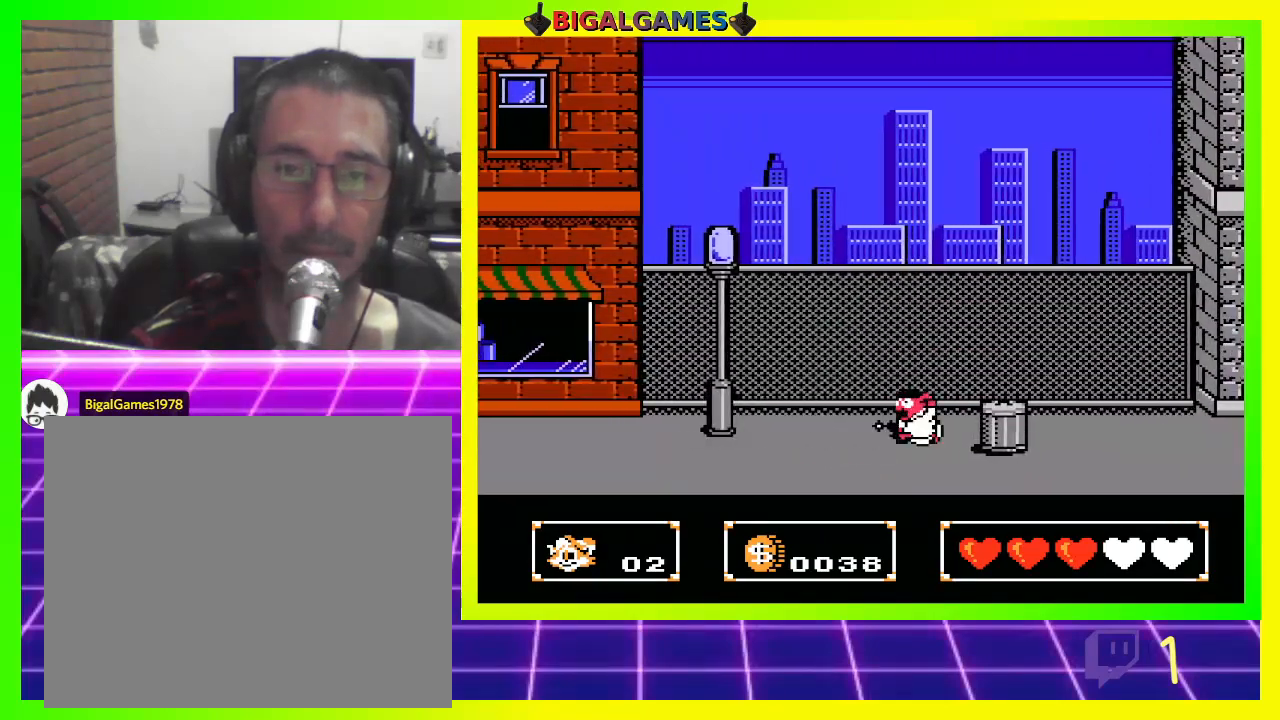
{"buttons": ["DPAD_RIGHT"], "left_stick": "center", "right_stick": "center", "events": [[67, "CROSS", "up"], [67, "DPAD_LEFT", "down"], [67, "DPAD_RIGHT", "up"], [100, "CROSS", "down"], [167, "DPAD_LEFT", "up"], [167, "DPAD_RIGHT", "down"], [233, "CROSS", "up"], [333, "CROSS", "down"], [433, "CROSS", "up"], [433, "DPAD_RIGHT", "up"], [500, "DPAD_RIGHT", "down"]]}
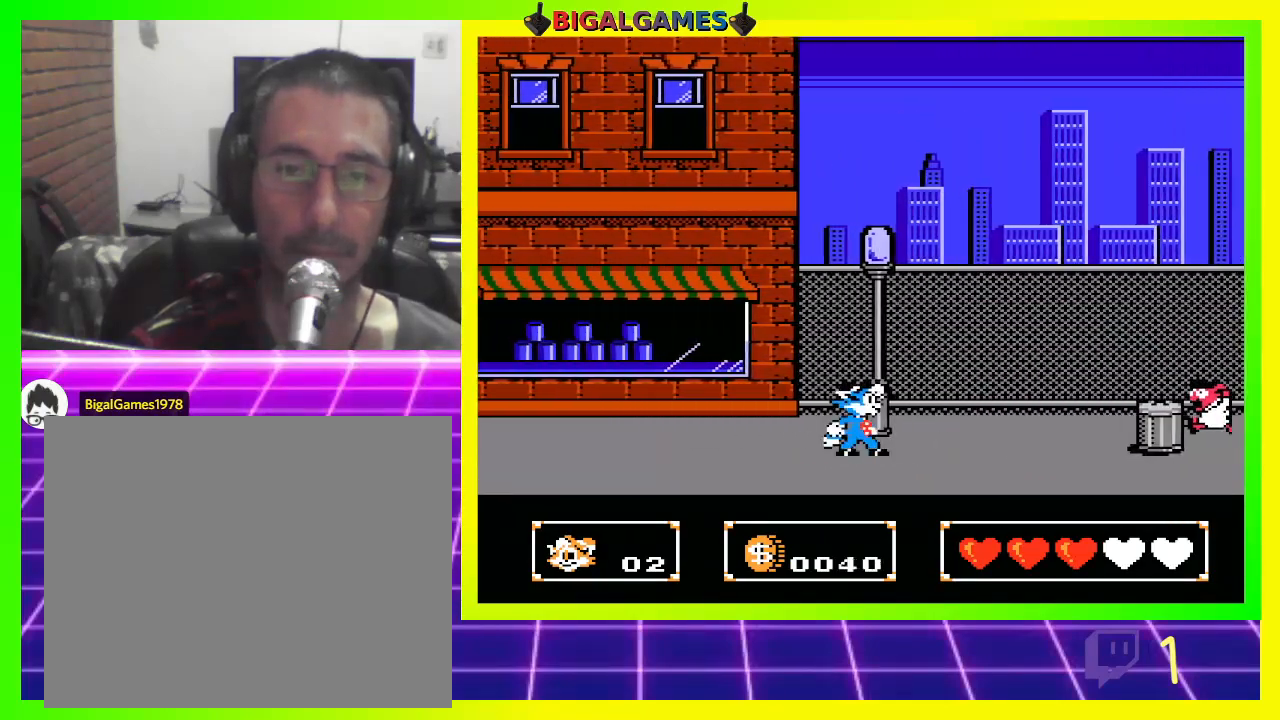
{"buttons": ["DPAD_RIGHT"], "left_stick": "center", "right_stick": "center", "events": []}
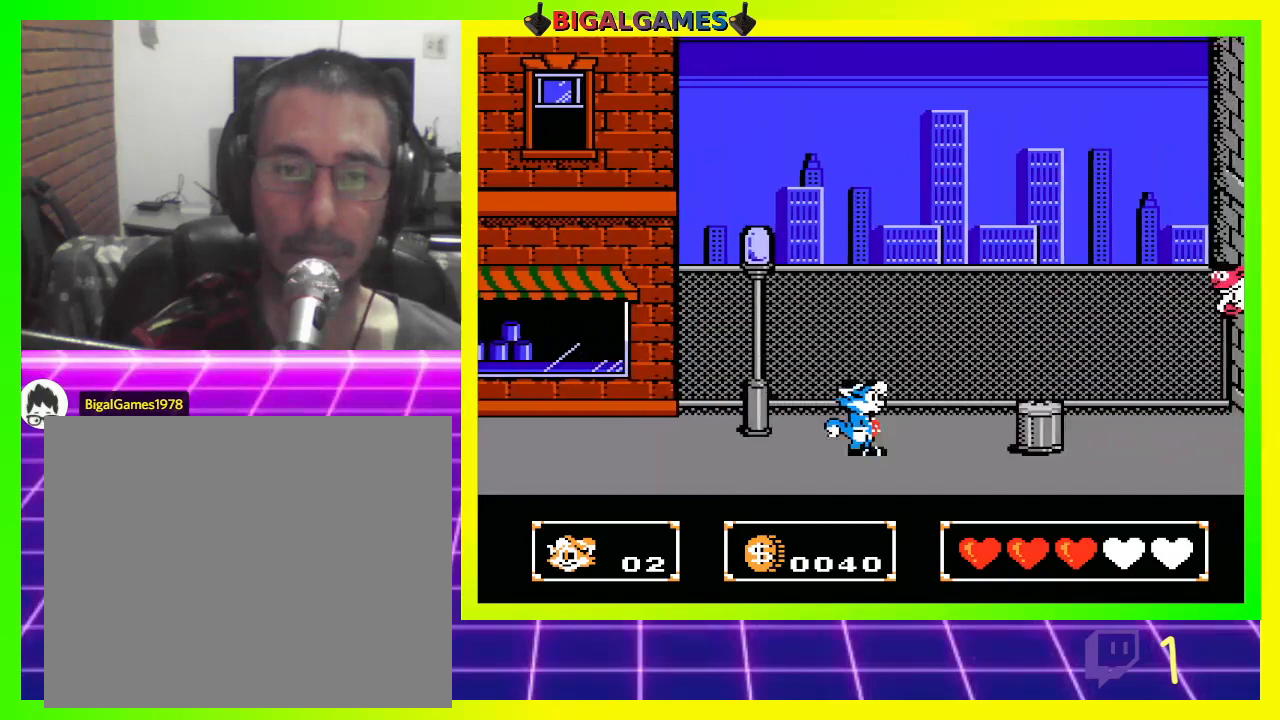
{"buttons": ["DPAD_RIGHT"], "left_stick": "center", "right_stick": "center", "events": [[333, "CIRCLE", "down"], [500, "CIRCLE", "up"]]}
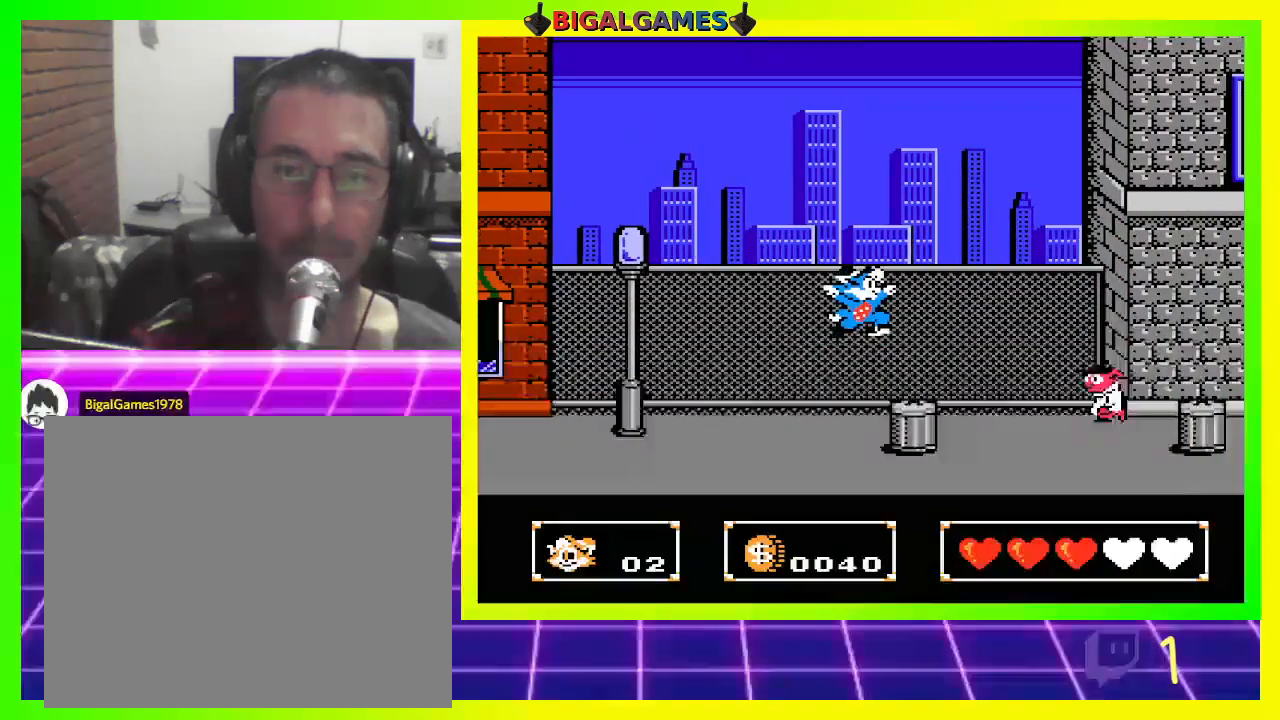
{"buttons": ["CROSS"], "left_stick": "center", "right_stick": "center", "events": [[467, "DPAD_RIGHT", "up"], [500, "CROSS", "down"]]}
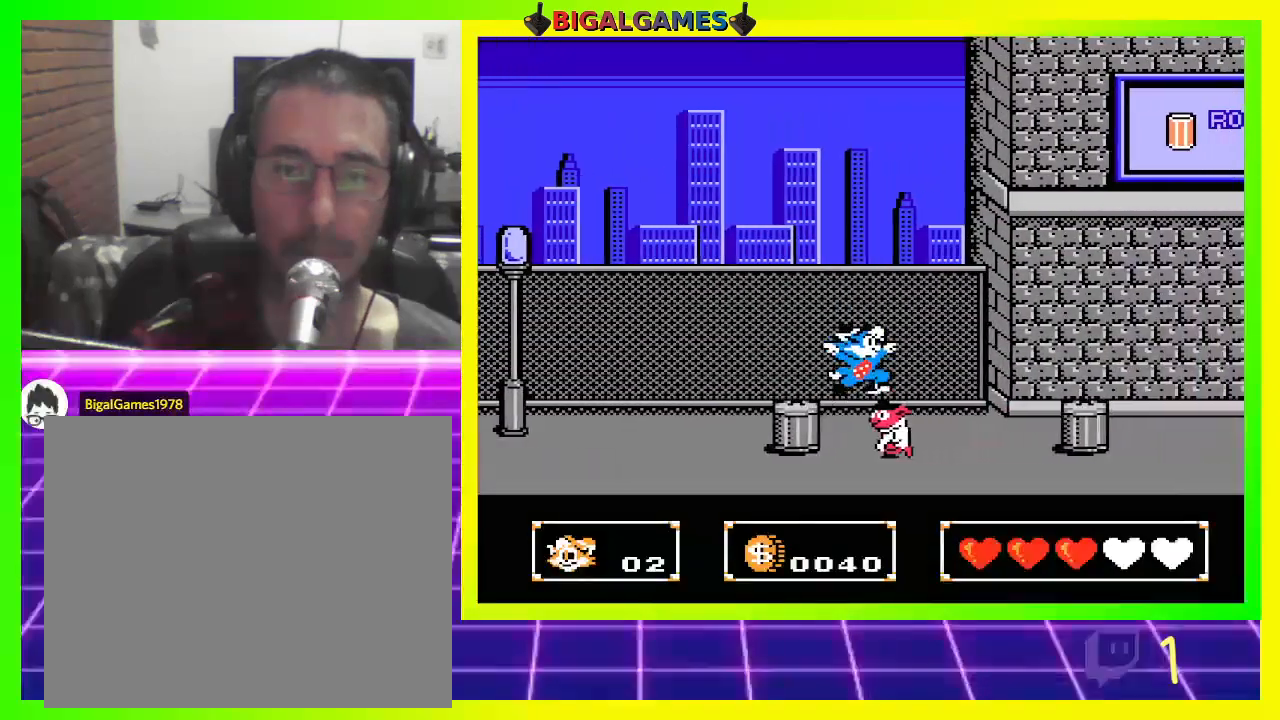
{"buttons": [], "left_stick": "center", "right_stick": "center", "events": [[100, "CROSS", "up"], [167, "CROSS", "down"], [300, "CROSS", "up"], [367, "CROSS", "down"], [500, "CROSS", "up"]]}
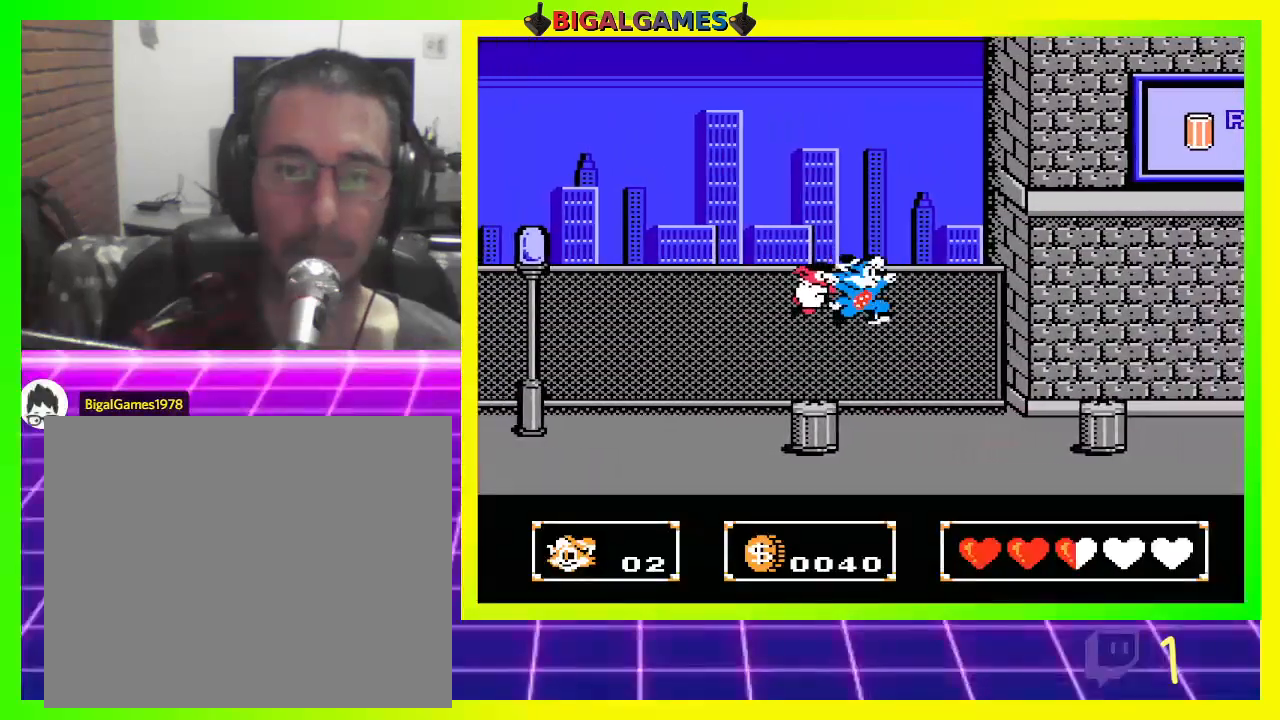
{"buttons": ["CROSS", "DPAD_RIGHT"], "left_stick": "center", "right_stick": "center", "events": [[33, "CROSS", "down"], [100, "DPAD_RIGHT", "down"], [133, "CROSS", "up"], [267, "CROSS", "down"], [300, "DPAD_LEFT", "down"], [300, "DPAD_RIGHT", "up"], [333, "DPAD_LEFT", "up"], [333, "DPAD_RIGHT", "down"], [367, "CROSS", "up"], [433, "CROSS", "down"]]}
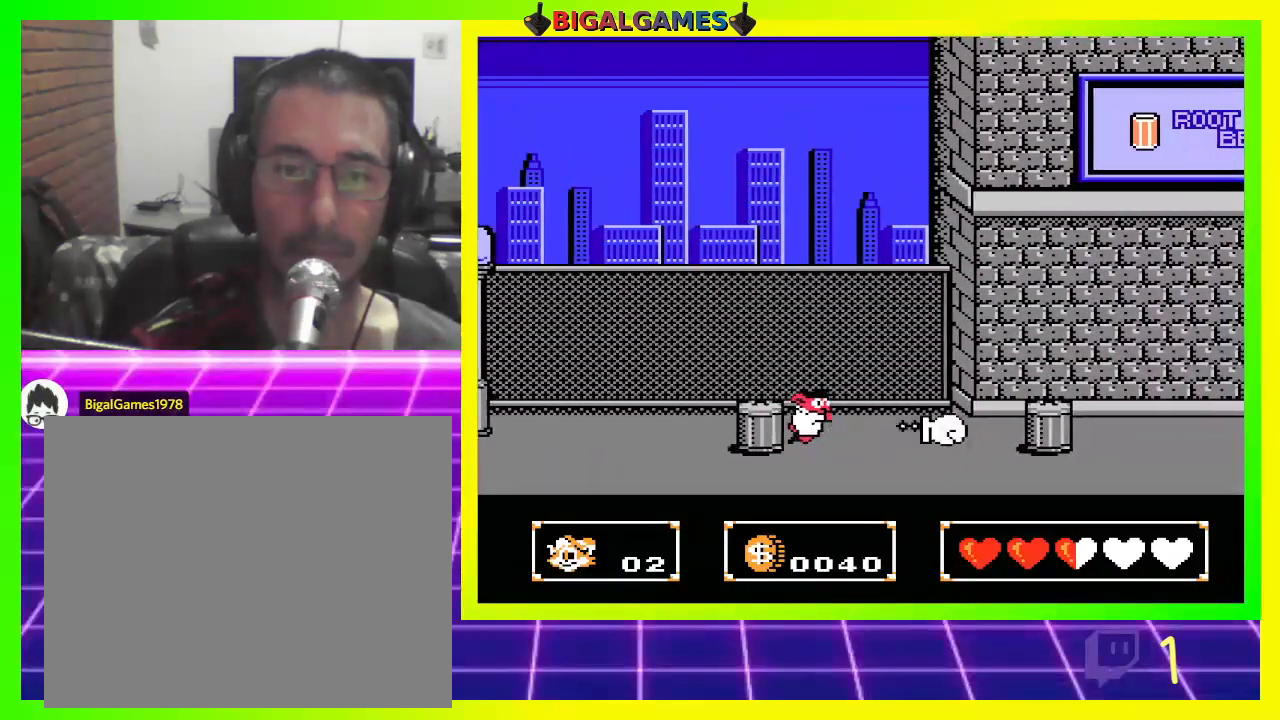
{"buttons": ["CROSS", "DPAD_RIGHT"], "left_stick": "center", "right_stick": "center", "events": [[33, "CROSS", "up"], [133, "CROSS", "down"], [167, "CROSS", "up"], [400, "CROSS", "down"]]}
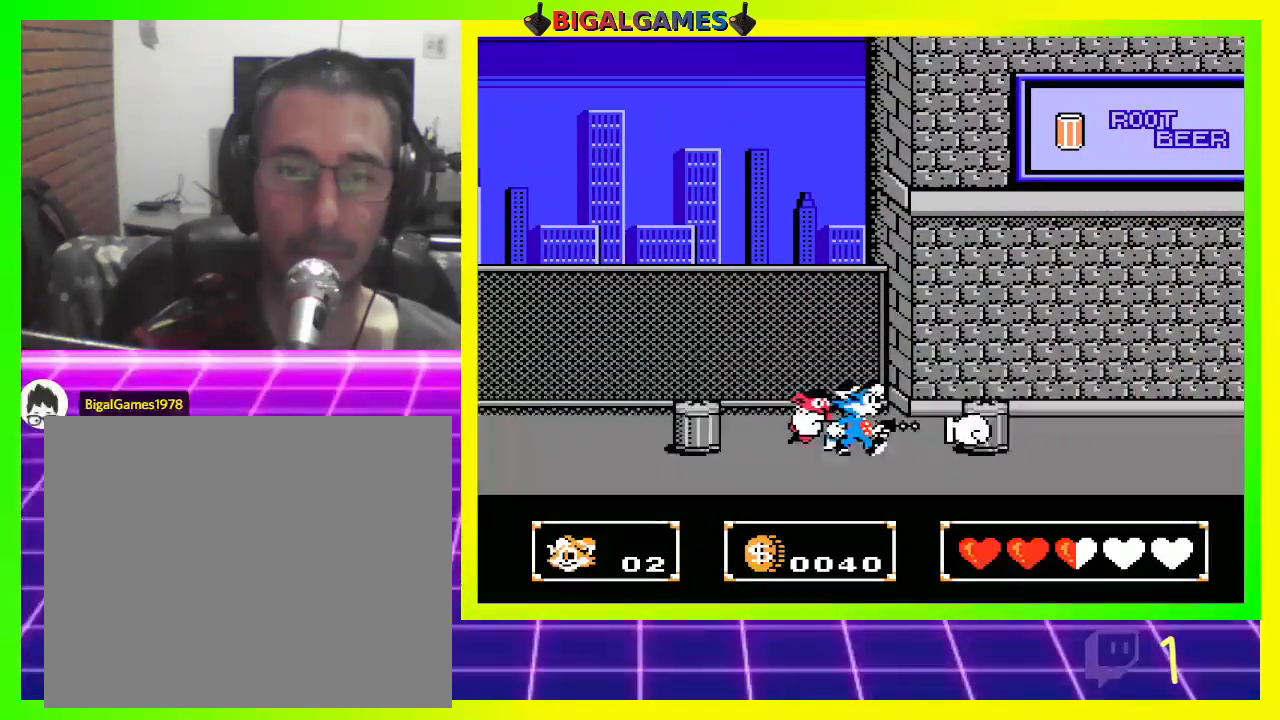
{"buttons": ["DPAD_RIGHT"], "left_stick": "center", "right_stick": "center", "events": [[33, "CROSS", "up"], [67, "CROSS", "down"], [233, "CROSS", "up"], [400, "DPAD_RIGHT", "up"], [433, "DPAD_RIGHT", "down"]]}
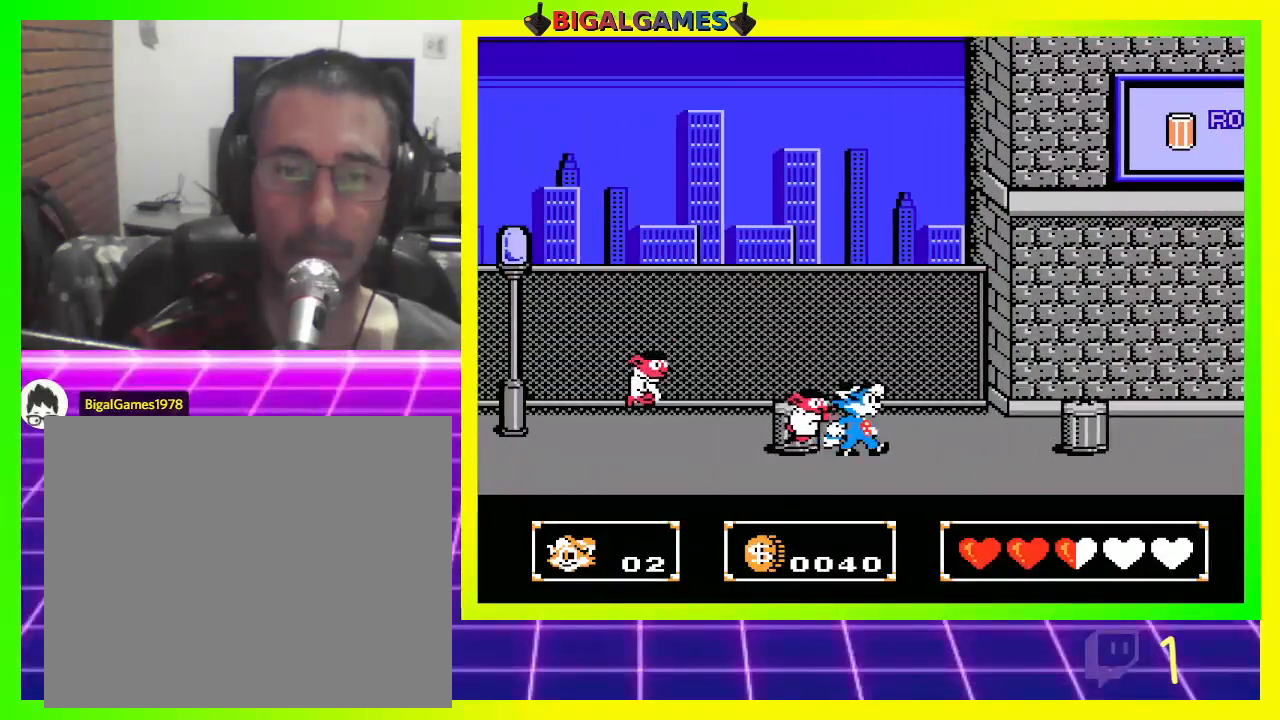
{"buttons": ["DPAD_RIGHT"], "left_stick": "center", "right_stick": "center", "events": [[300, "CROSS", "down"], [467, "CROSS", "up"]]}
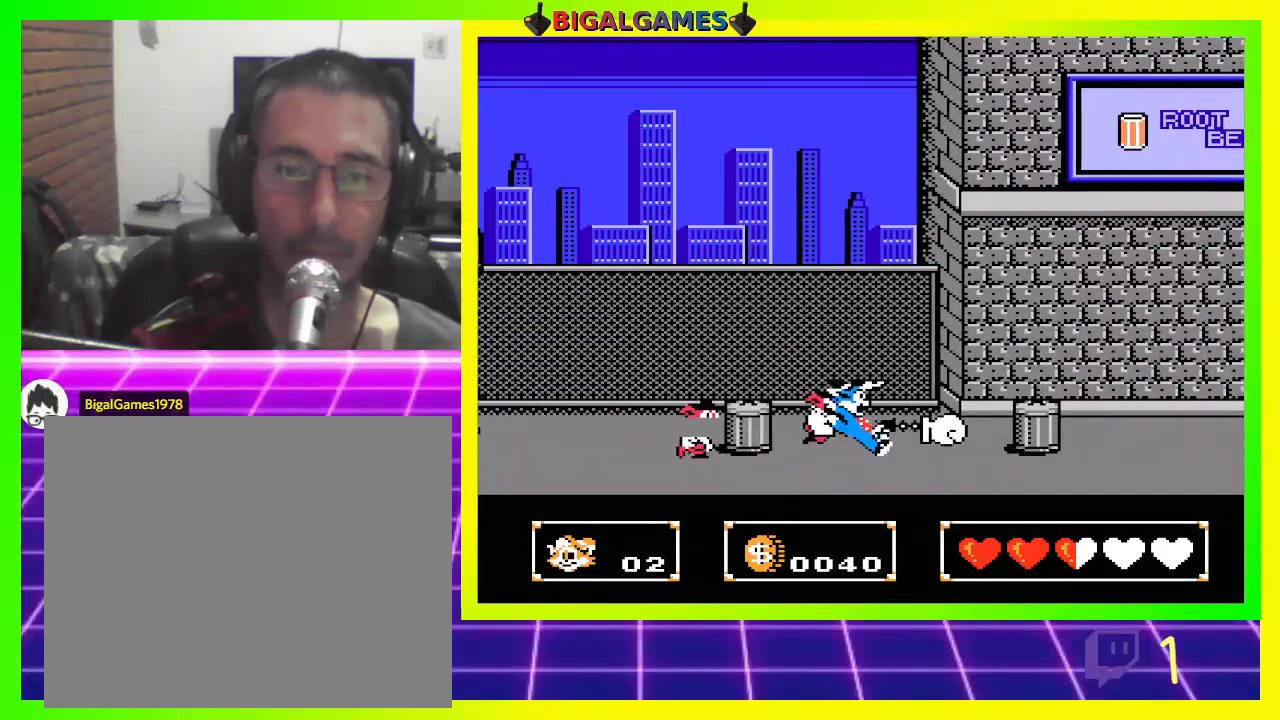
{"buttons": ["CROSS", "DPAD_LEFT"], "left_stick": "center", "right_stick": "center", "events": [[300, "CROSS", "down"], [367, "DPAD_RIGHT", "up"], [433, "DPAD_LEFT", "down"], [467, "CROSS", "up"], [500, "CROSS", "down"]]}
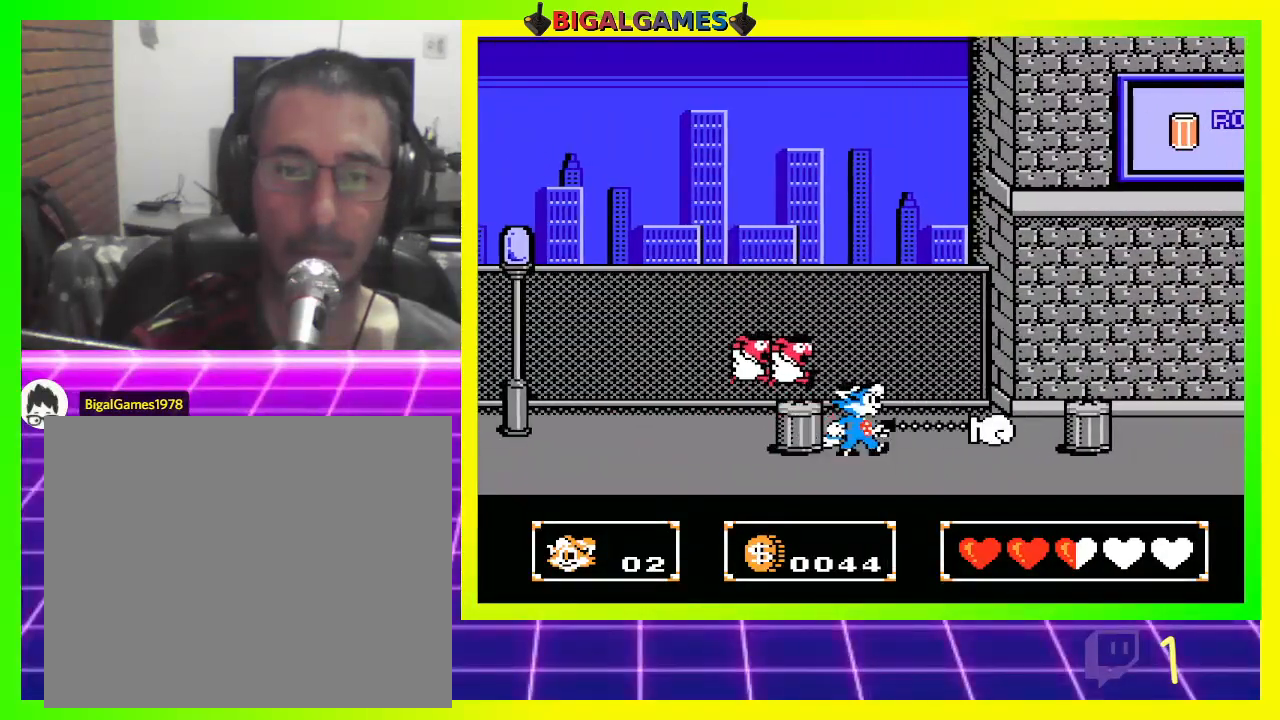
{"buttons": ["DPAD_LEFT"], "left_stick": "center", "right_stick": "center", "events": [[67, "DPAD_LEFT", "up"], [67, "DPAD_RIGHT", "down"], [100, "CROSS", "up"], [133, "DPAD_DOWN", "down"], [133, "DPAD_RIGHT", "up"], [200, "CROSS", "down"], [200, "DPAD_DOWN", "up"], [200, "DPAD_LEFT", "down"], [267, "CROSS", "up"], [333, "DPAD_LEFT", "up"], [333, "DPAD_RIGHT", "down"], [367, "CROSS", "down"], [433, "DPAD_DOWN", "down"], [467, "DPAD_DOWN", "up"], [467, "DPAD_LEFT", "down"], [467, "DPAD_RIGHT", "up"], [500, "CROSS", "up"]]}
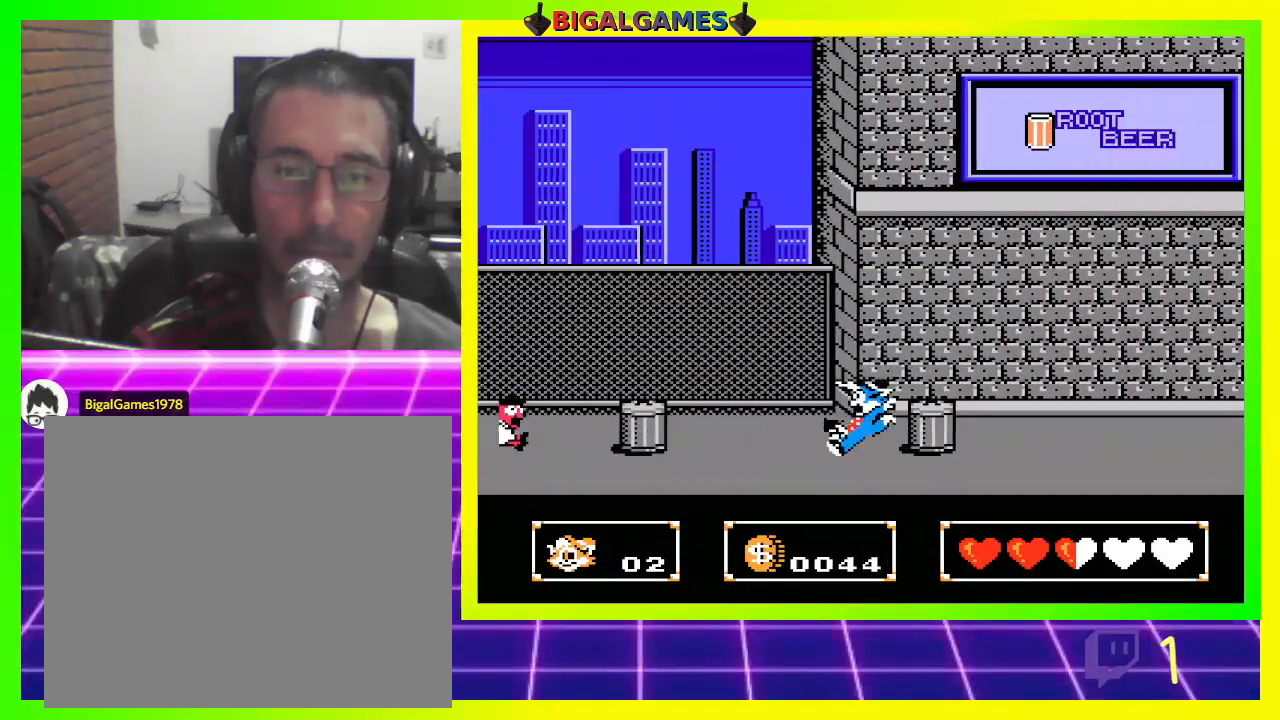
{"buttons": ["DPAD_RIGHT"], "left_stick": "center", "right_stick": "center", "events": [[100, "CROSS", "down"], [100, "DPAD_LEFT", "up"], [100, "DPAD_RIGHT", "down"], [133, "CROSS", "up"], [367, "CIRCLE", "down"], [500, "CIRCLE", "up"]]}
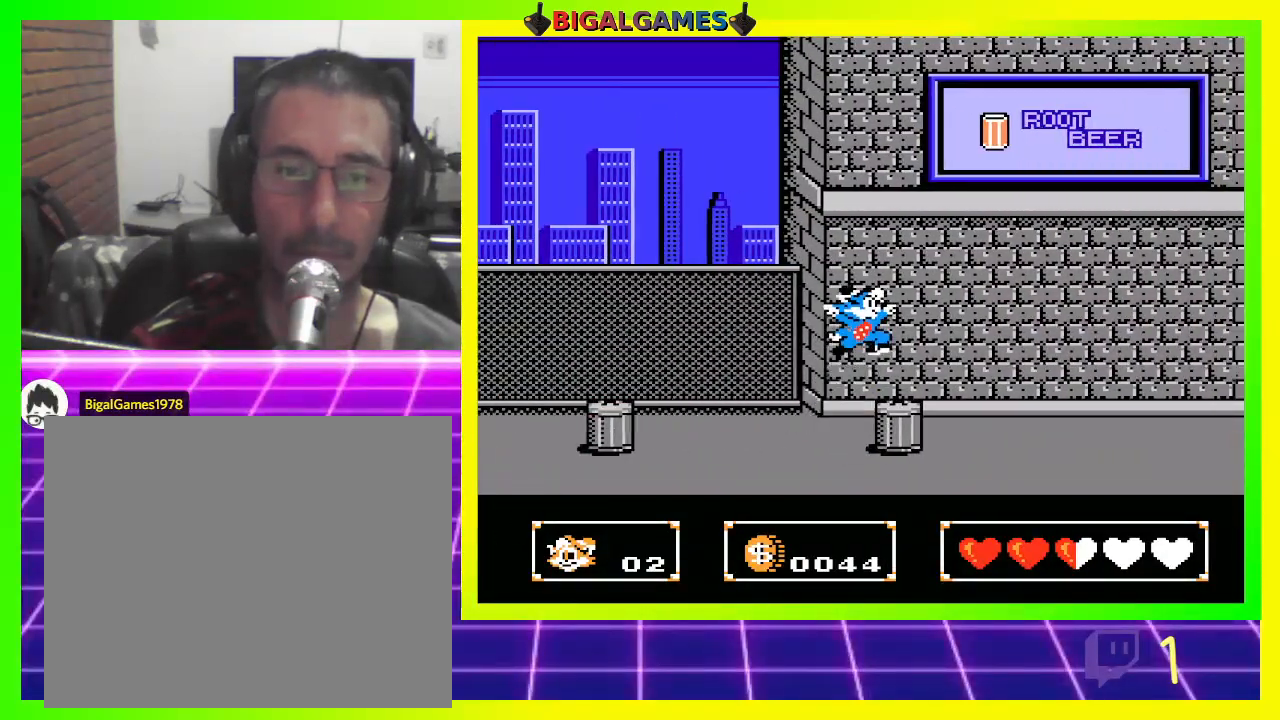
{"buttons": ["DPAD_RIGHT"], "left_stick": "center", "right_stick": "center", "events": []}
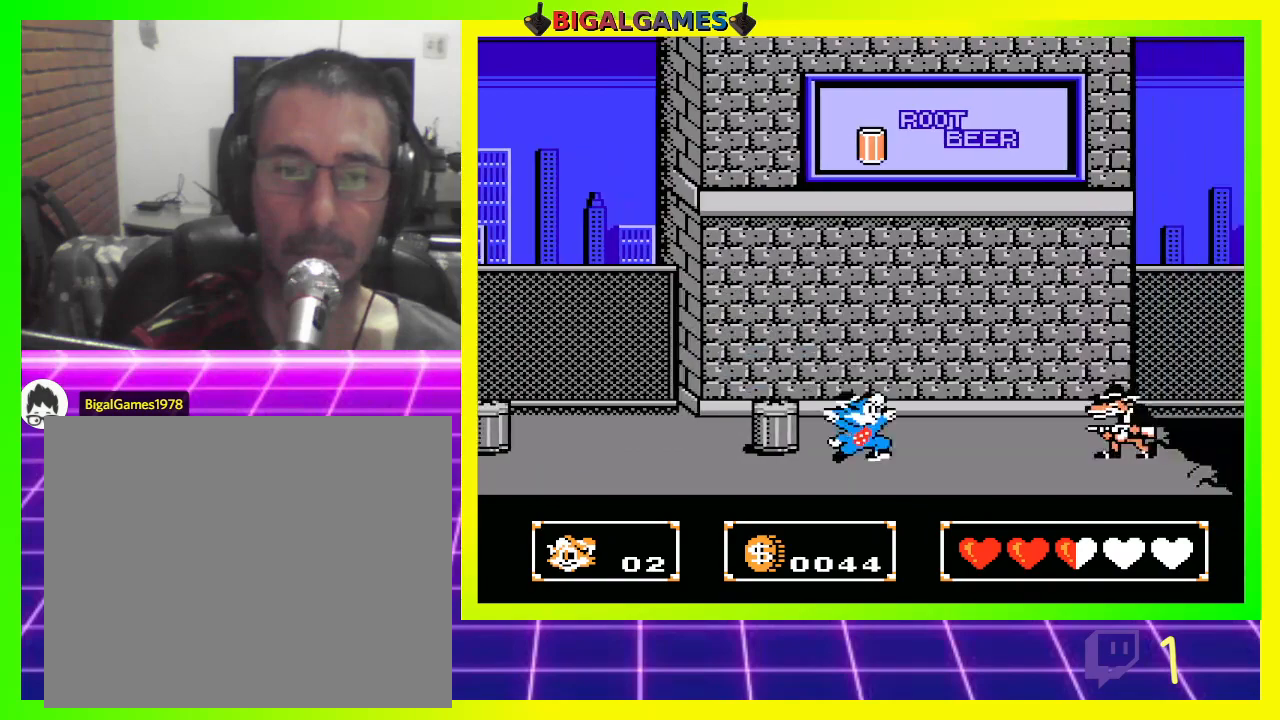
{"buttons": ["DPAD_RIGHT"], "left_stick": "center", "right_stick": "center", "events": [[133, "CROSS", "down"], [267, "CROSS", "up"], [333, "CROSS", "down"], [400, "CROSS", "up"]]}
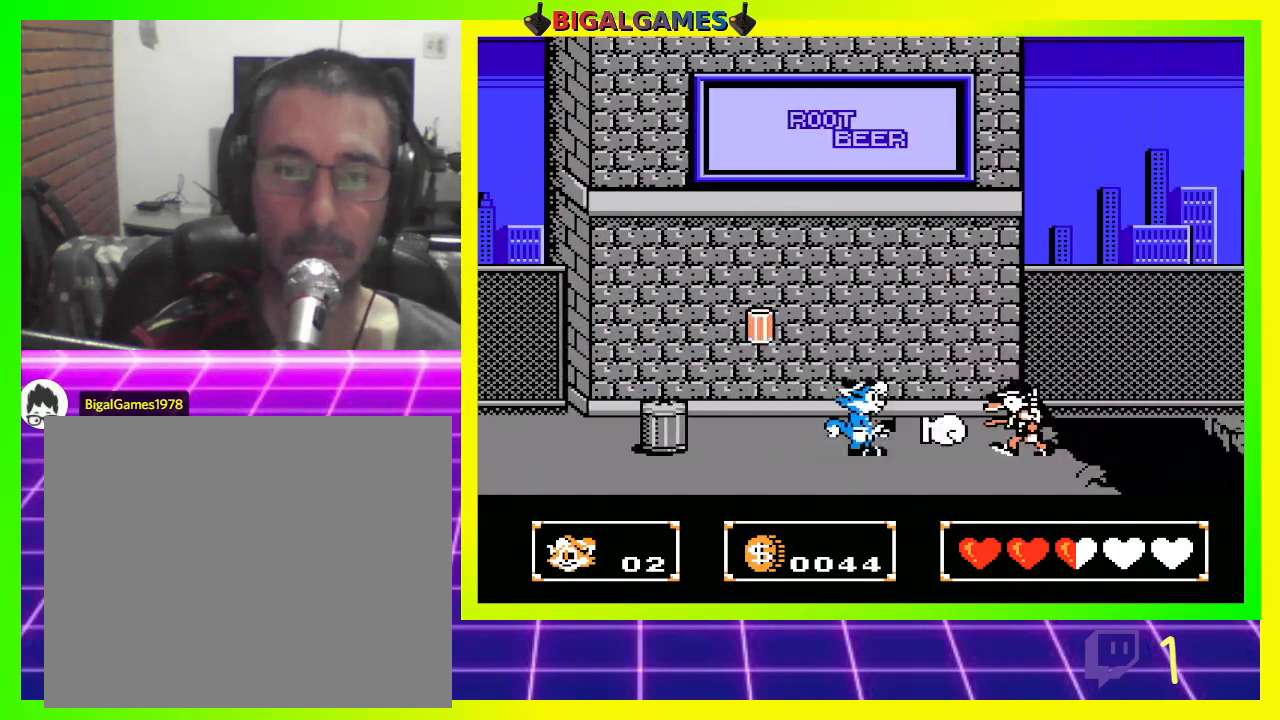
{"buttons": [], "left_stick": "center", "right_stick": "center", "events": [[200, "CROSS", "down"], [300, "DPAD_RIGHT", "up"], [333, "CROSS", "up"], [400, "CROSS", "down"], [500, "CROSS", "up"]]}
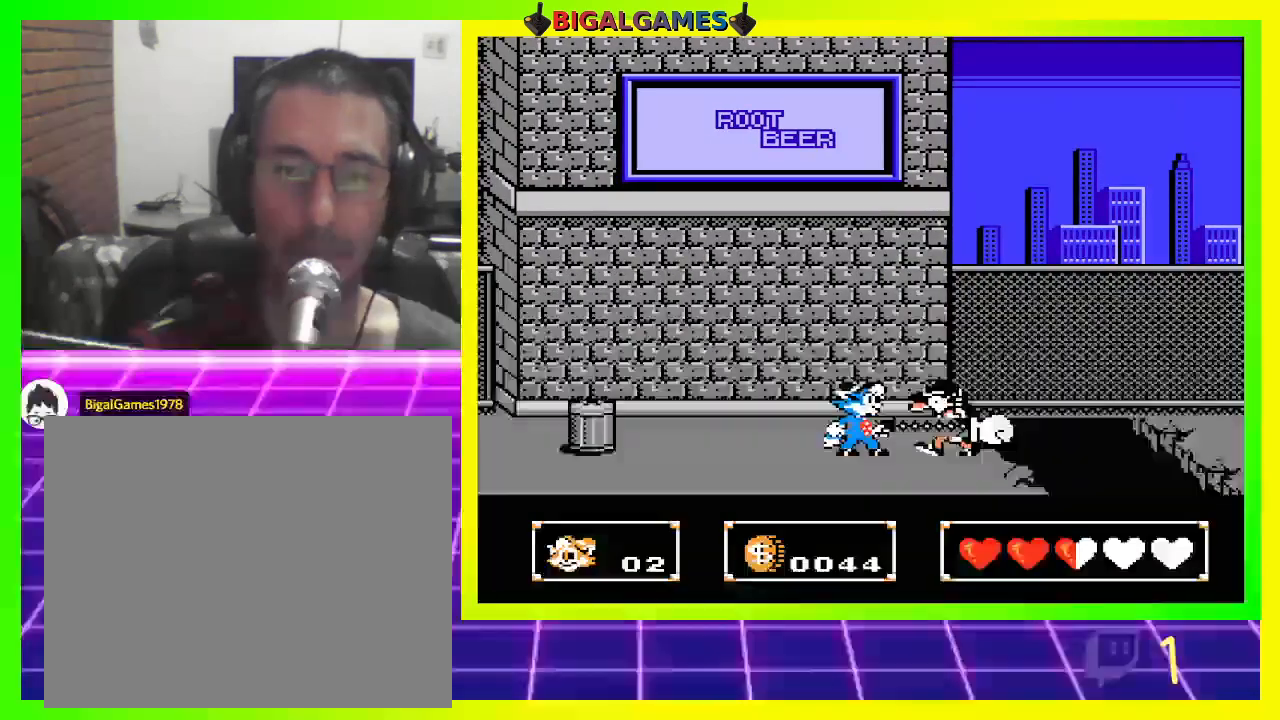
{"buttons": [], "left_stick": "center", "right_stick": "center", "events": [[100, "CROSS", "down"], [200, "CROSS", "up"], [300, "CROSS", "down"], [333, "CROSS", "up"]]}
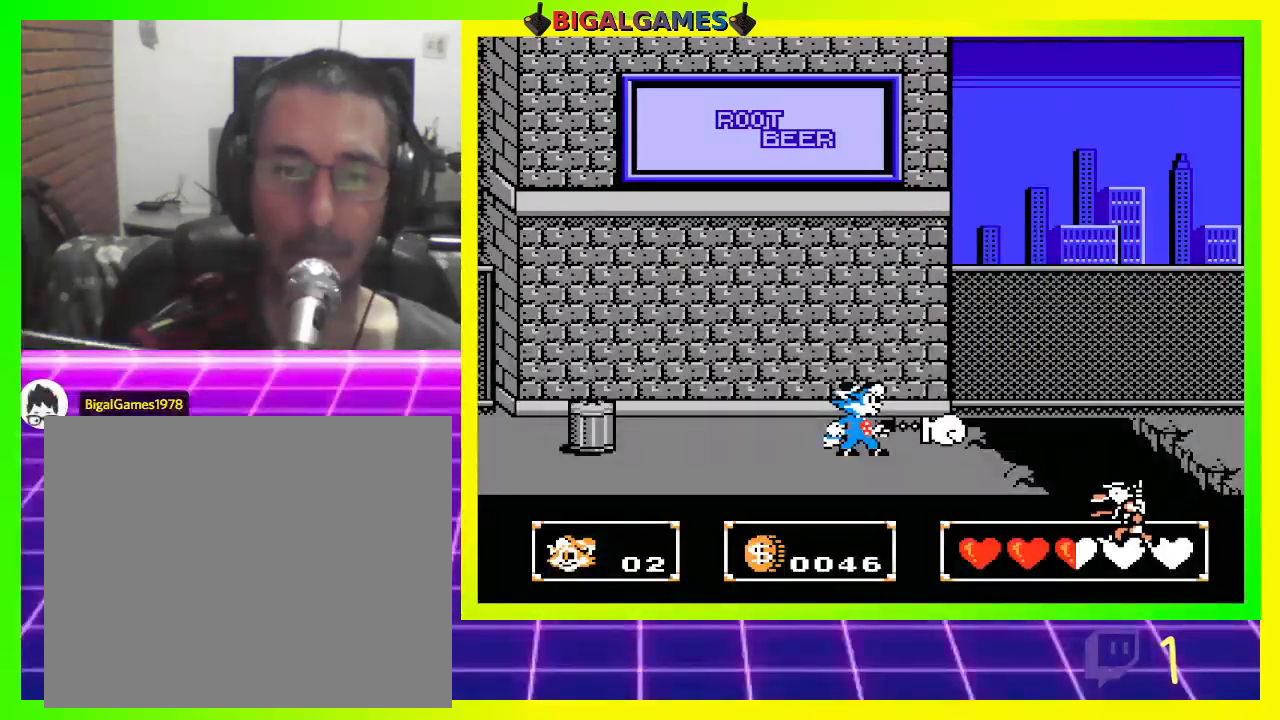
{"buttons": [], "left_stick": "center", "right_stick": "center", "events": [[133, "DPAD_RIGHT", "down"], [367, "DPAD_RIGHT", "up"]]}
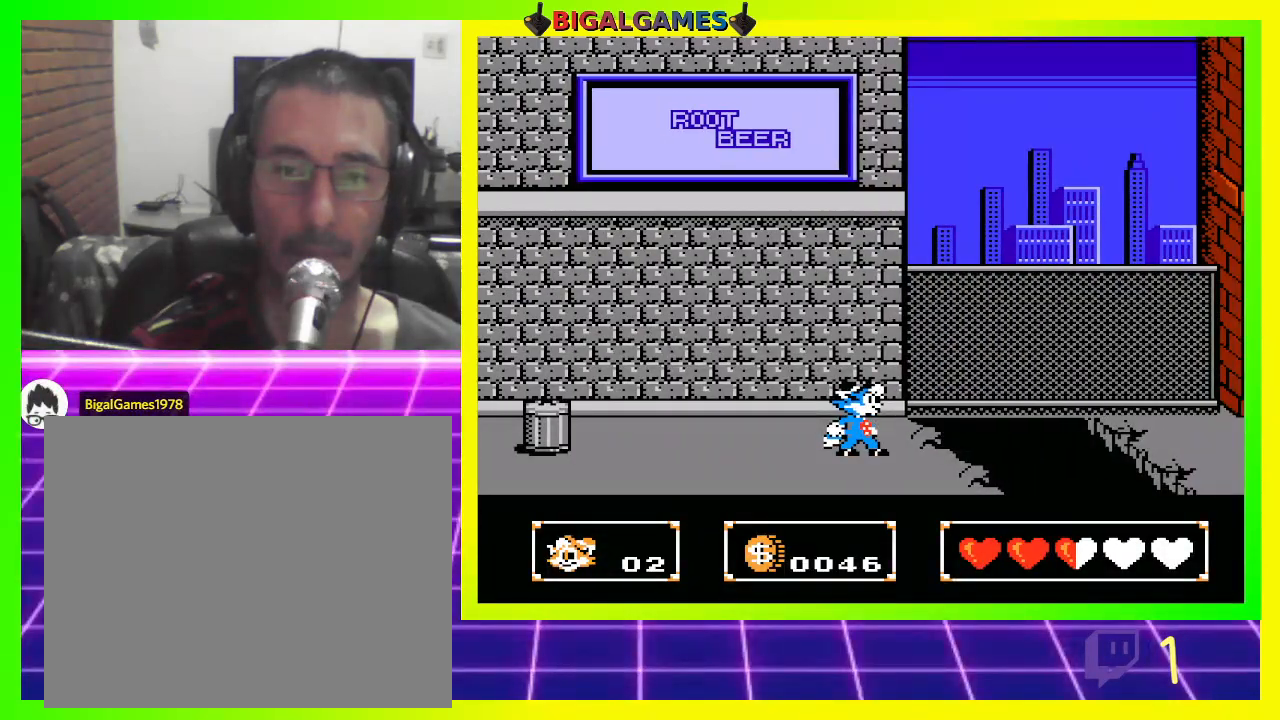
{"buttons": [], "left_stick": "center", "right_stick": "center", "events": []}
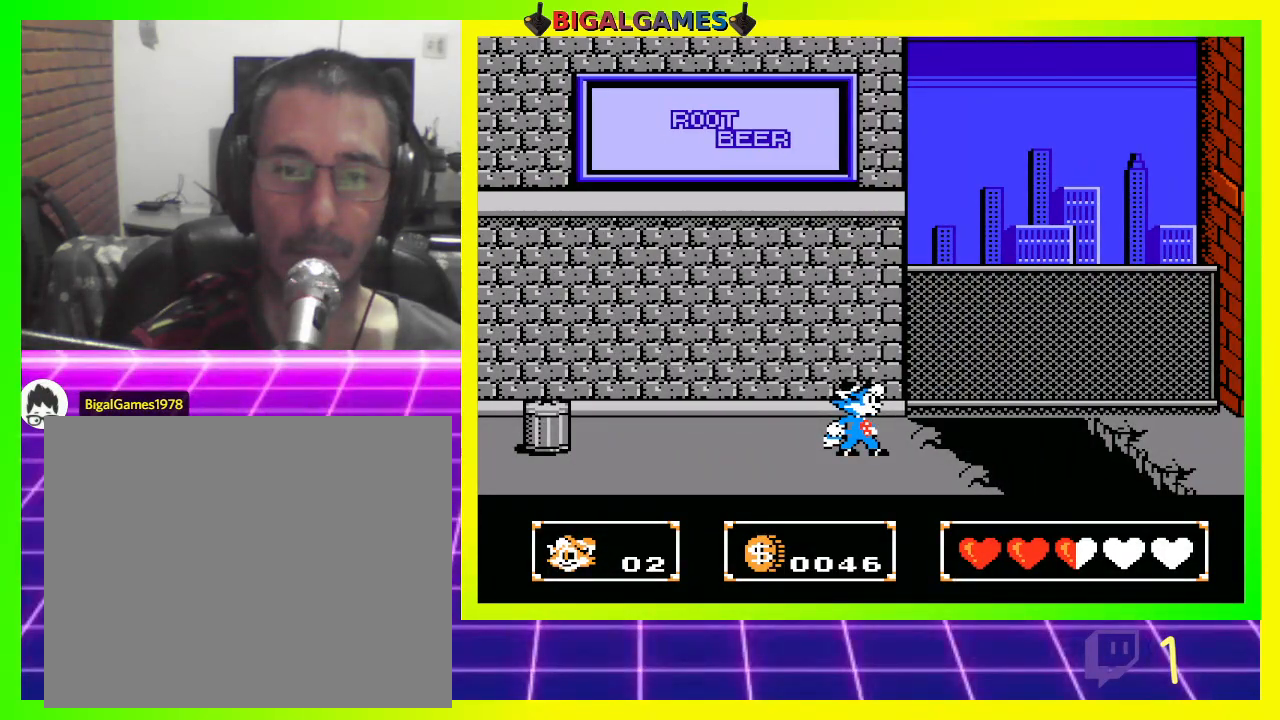
{"buttons": ["DPAD_LEFT"], "left_stick": "center", "right_stick": "center", "events": [[300, "DPAD_LEFT", "down"]]}
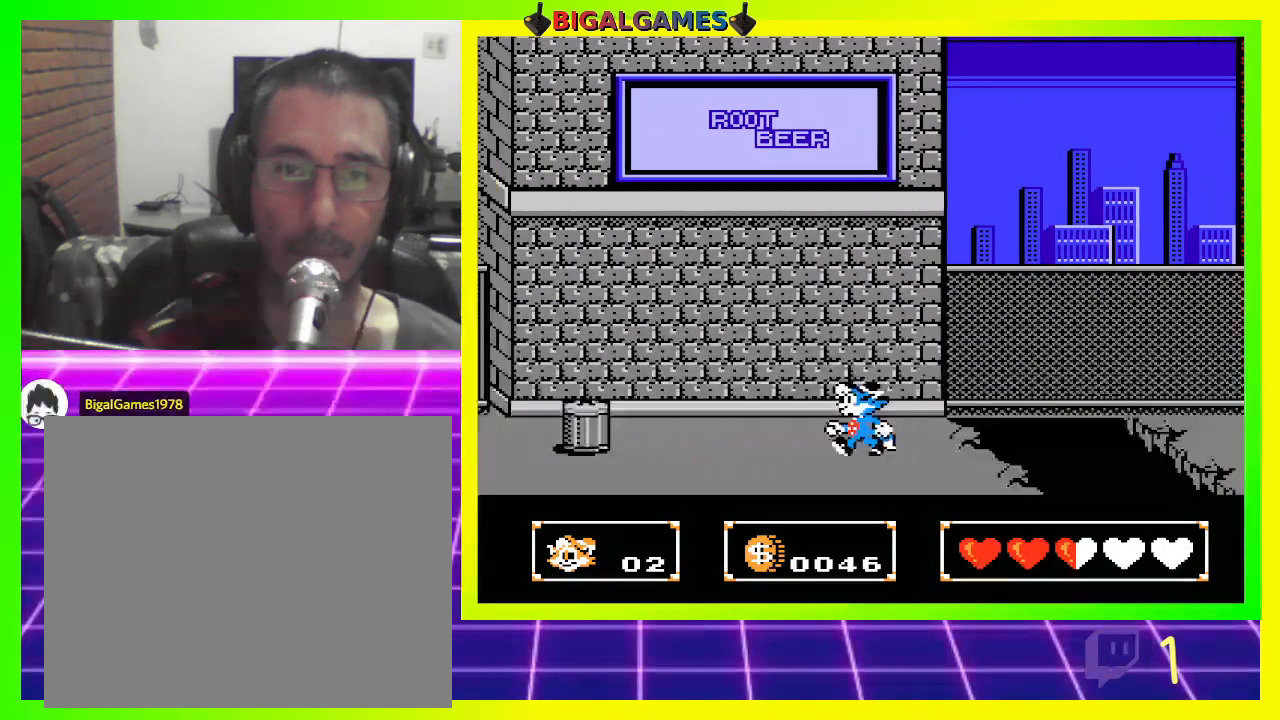
{"buttons": [], "left_stick": "center", "right_stick": "center", "events": [[100, "DPAD_LEFT", "up"], [233, "DPAD_RIGHT", "down"], [400, "DPAD_RIGHT", "up"]]}
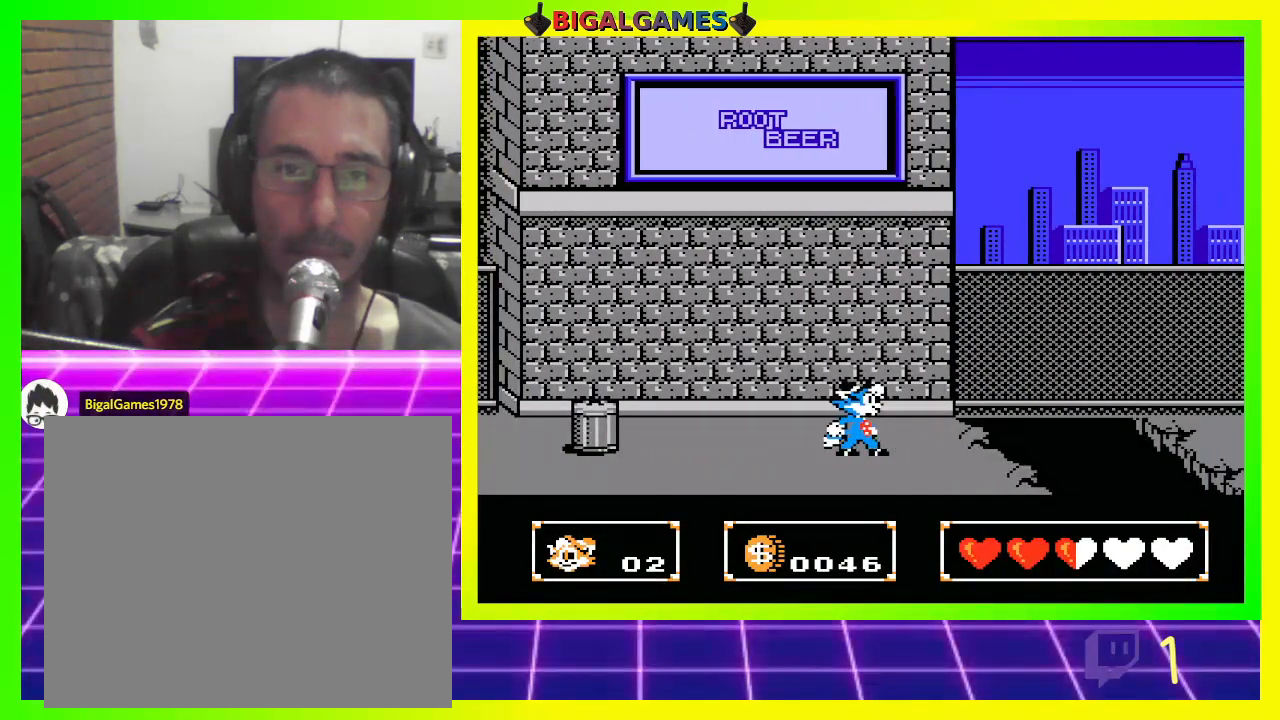
{"buttons": ["CROSS", "DPAD_UP"], "left_stick": "center", "right_stick": "center", "events": [[33, "CIRCLE", "down"], [200, "CIRCLE", "up"], [333, "CROSS", "down"], [333, "DPAD_UP", "down"]]}